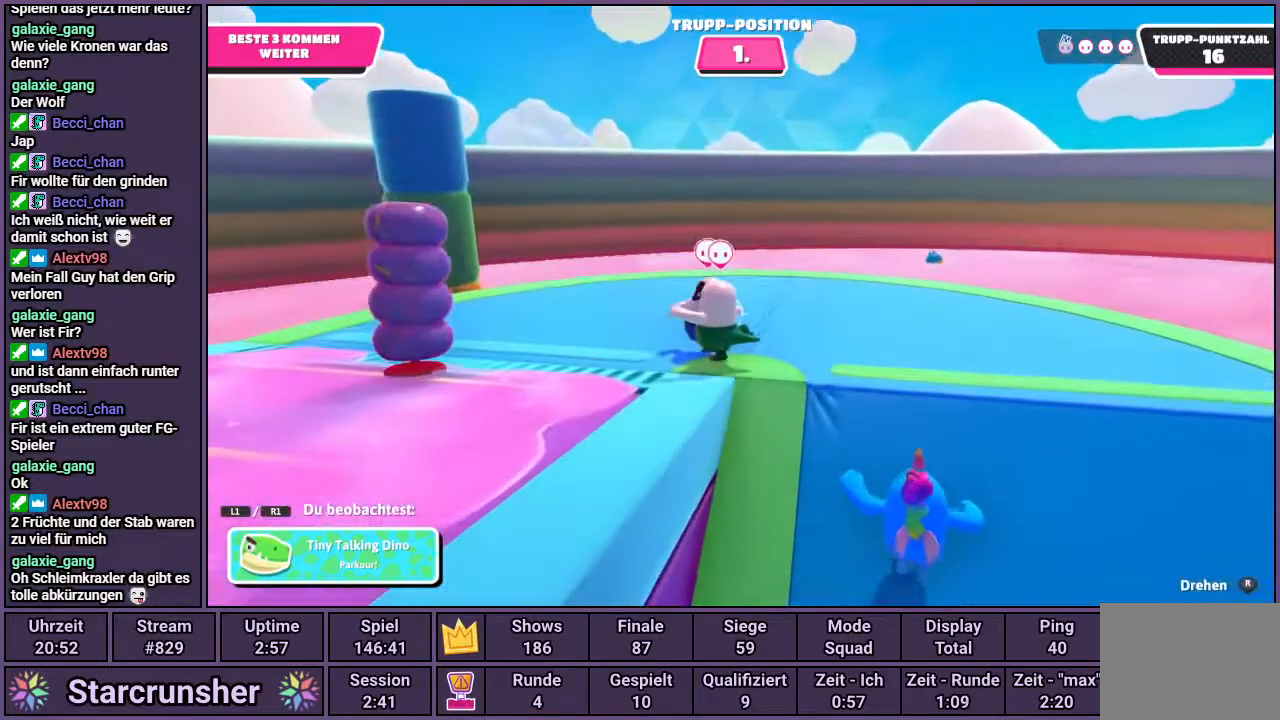
Gameplay with a controller (PlayStation layout); each line is a JSON object with the inputs held at the frame after it. "events" lists button and stick changes between this image and that frame as [ms after this image, input, new state], when the widget could be followed in between.
{"buttons": [], "left_stick": "center", "right_stick": "up-left", "events": [[317, "right_stick", "up-left"]]}
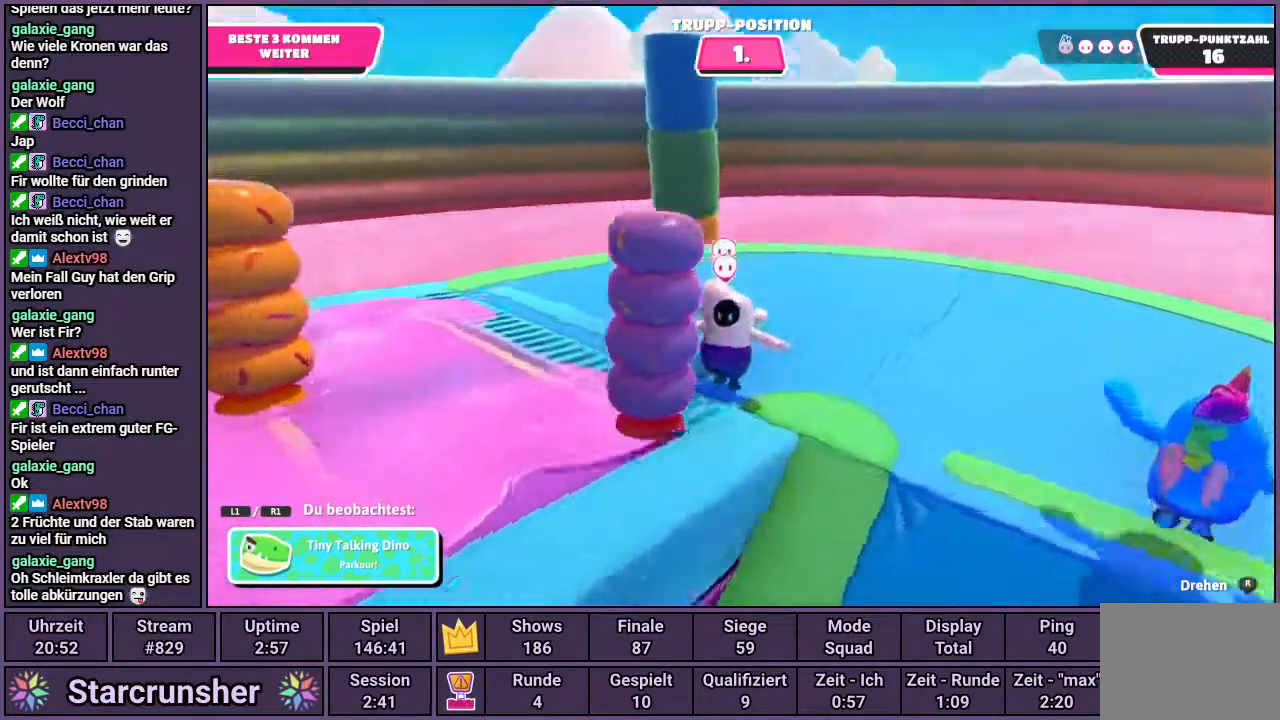
{"buttons": [], "left_stick": "center", "right_stick": "center", "events": [[433, "right_stick", "center"]]}
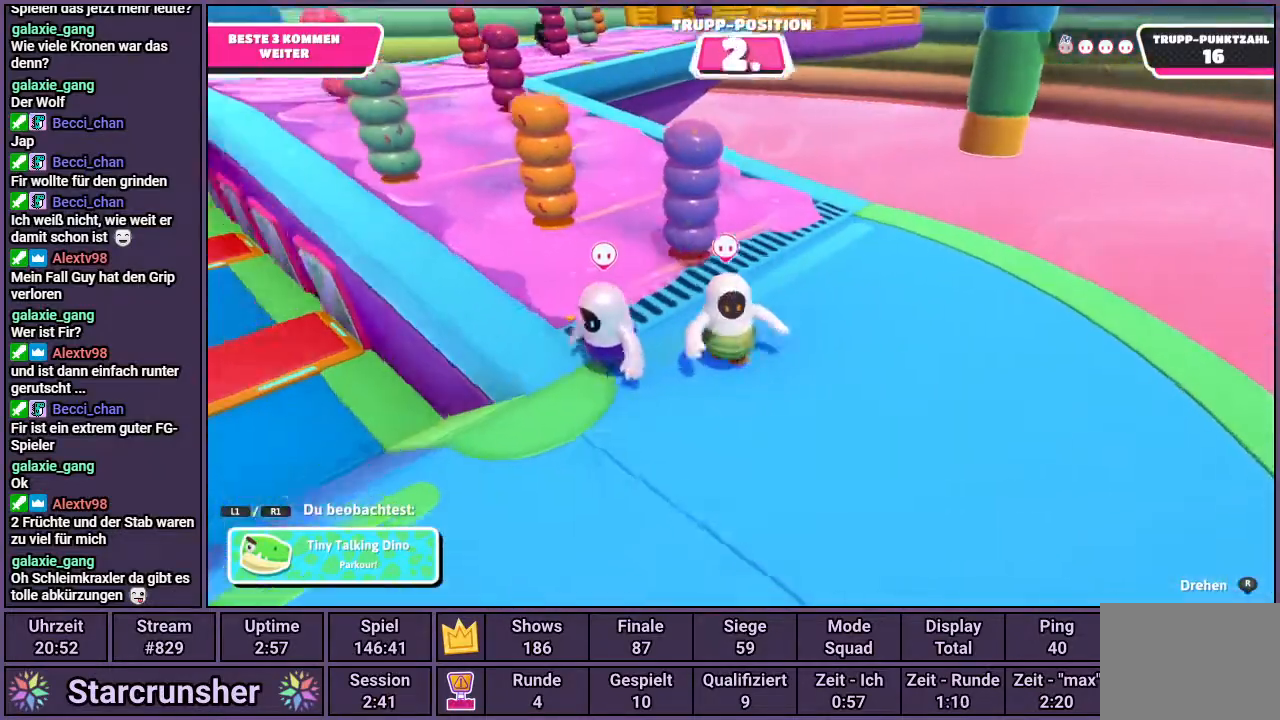
{"buttons": [], "left_stick": "center", "right_stick": "center", "events": [[233, "right_stick", "down-left"], [417, "right_stick", "center"]]}
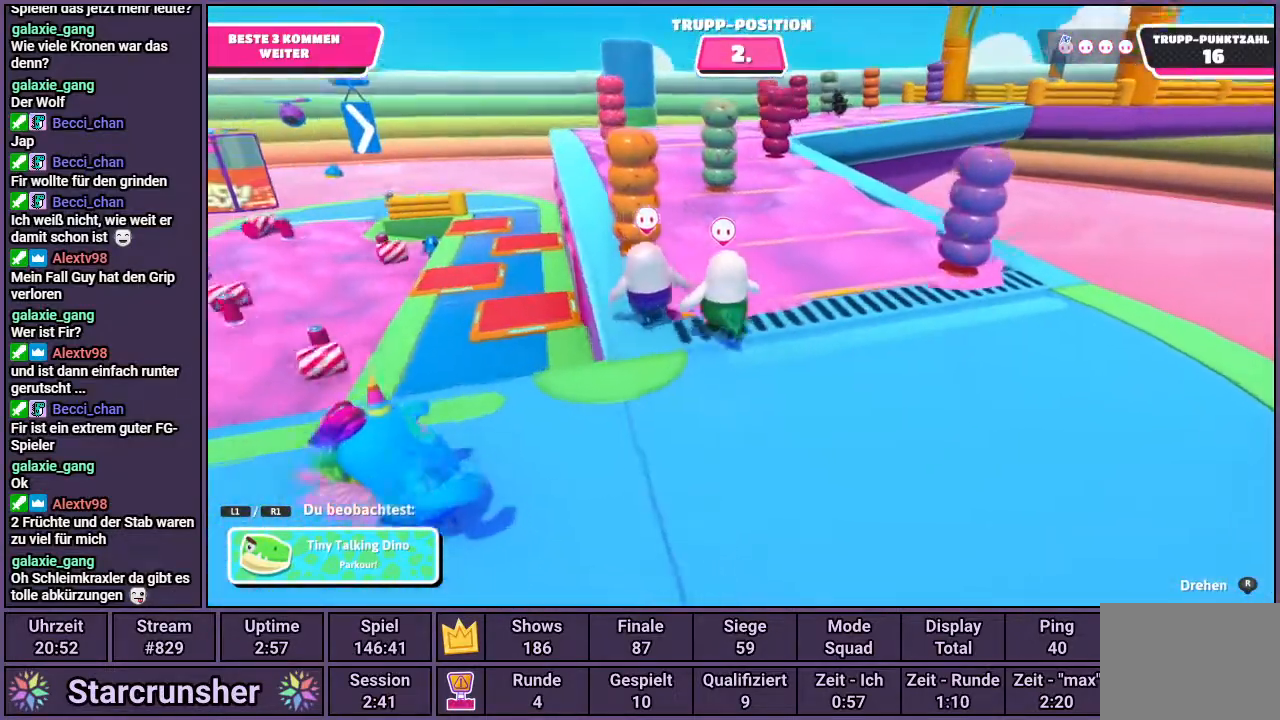
{"buttons": [], "left_stick": "center", "right_stick": "center", "events": []}
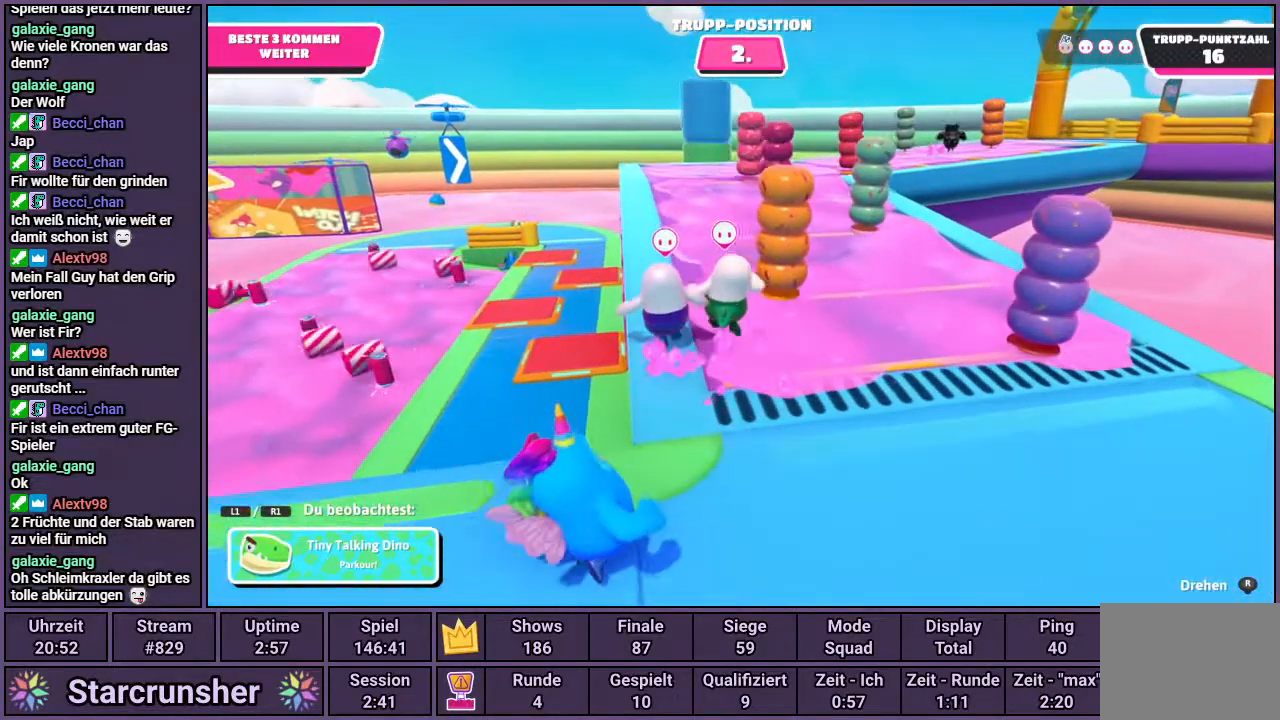
{"buttons": [], "left_stick": "center", "right_stick": "center", "events": [[133, "right_stick", "up"], [300, "right_stick", "center"]]}
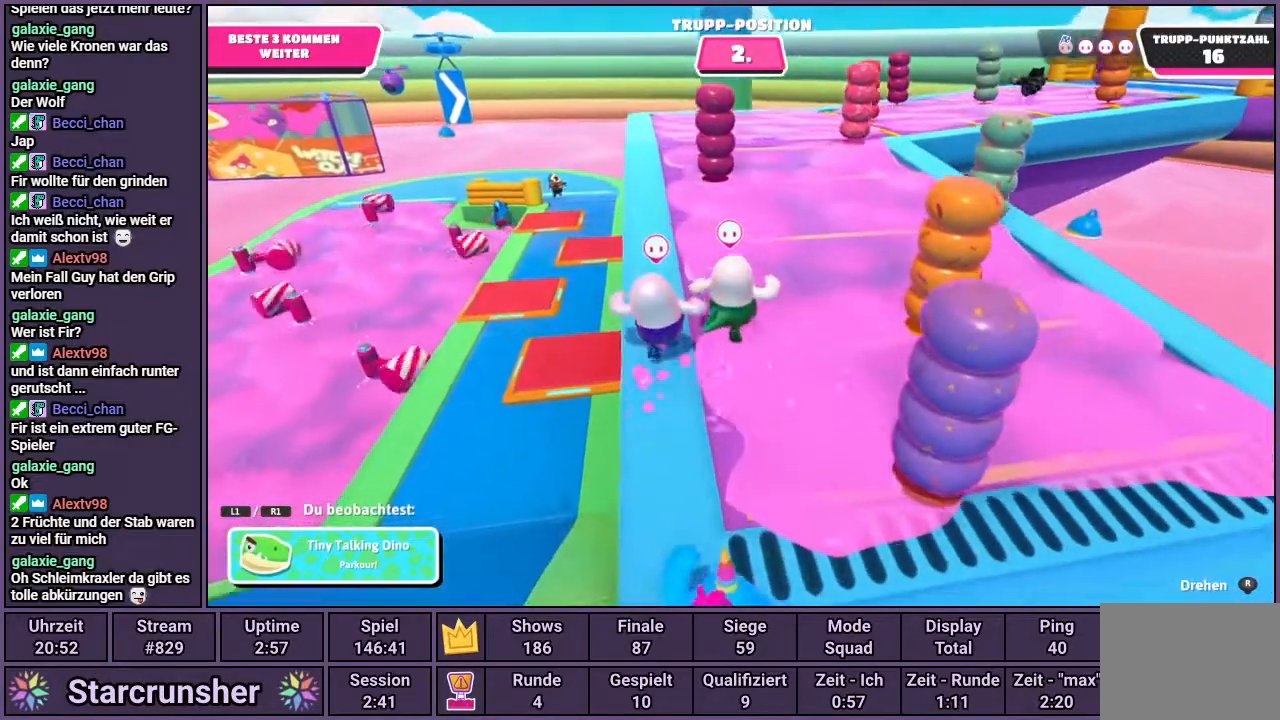
{"buttons": [], "left_stick": "center", "right_stick": "center", "events": []}
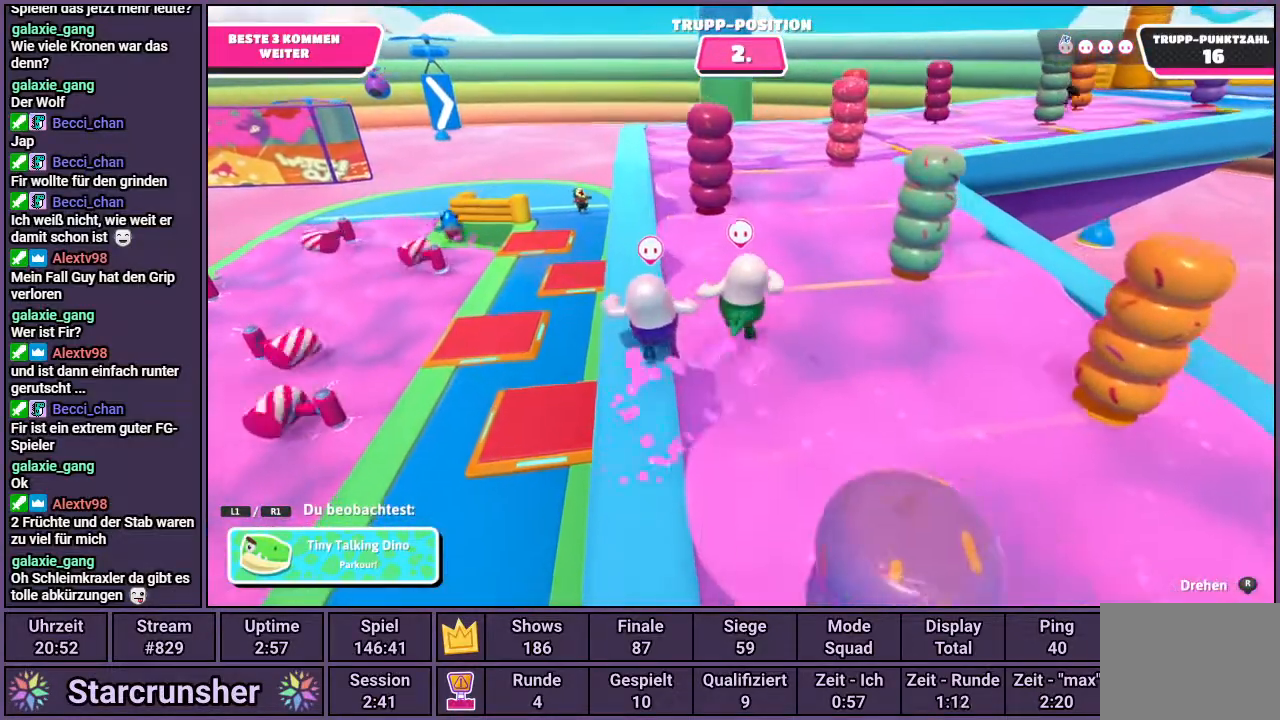
{"buttons": [], "left_stick": "center", "right_stick": "center", "events": []}
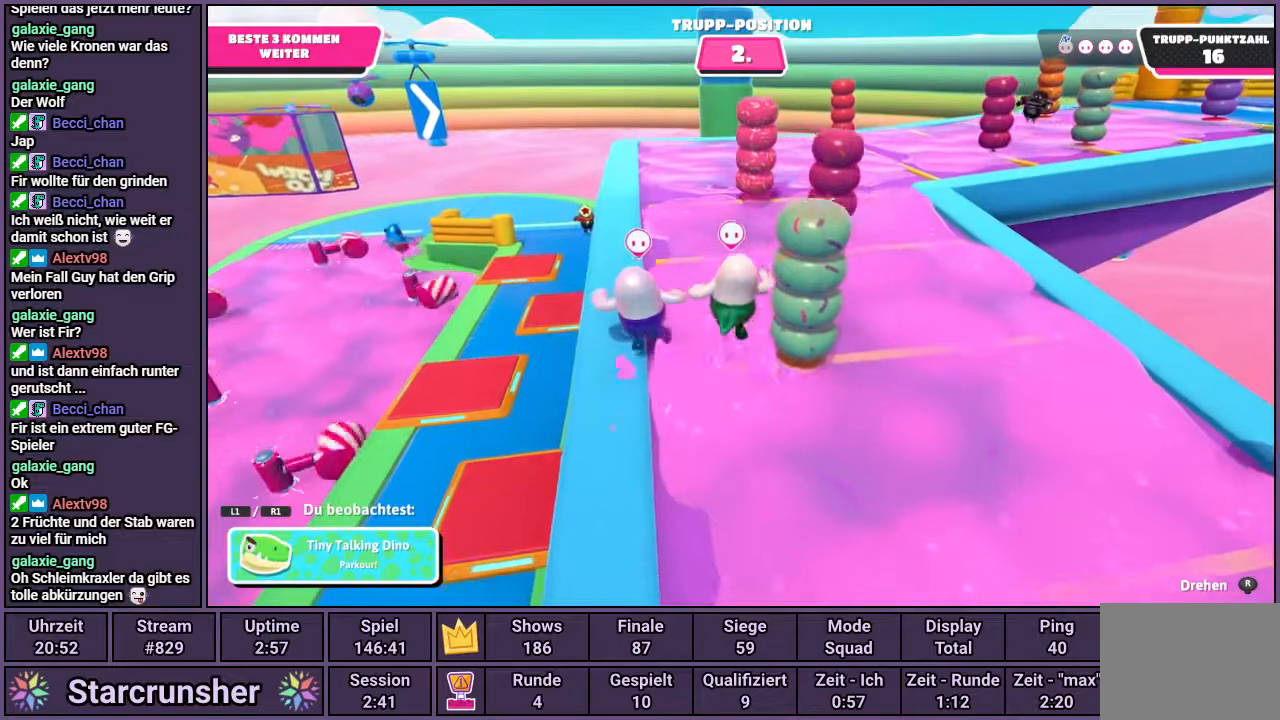
{"buttons": [], "left_stick": "center", "right_stick": "center", "events": []}
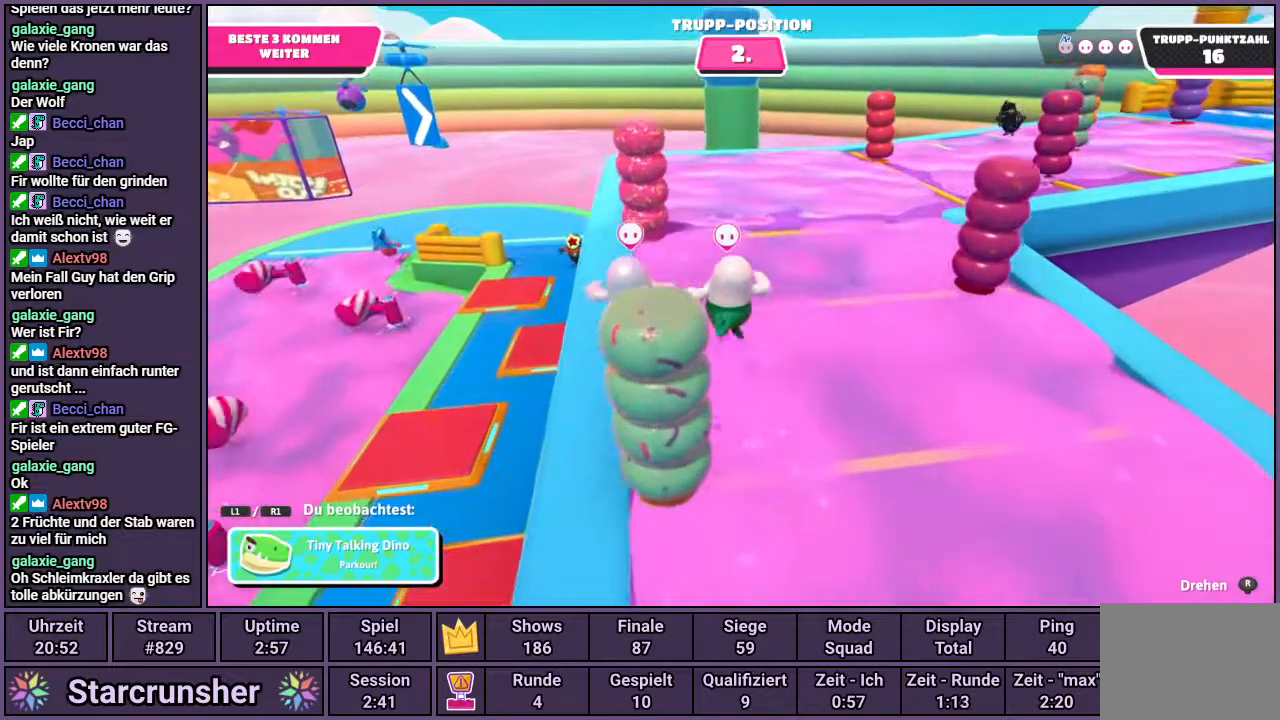
{"buttons": [], "left_stick": "center", "right_stick": "center", "events": []}
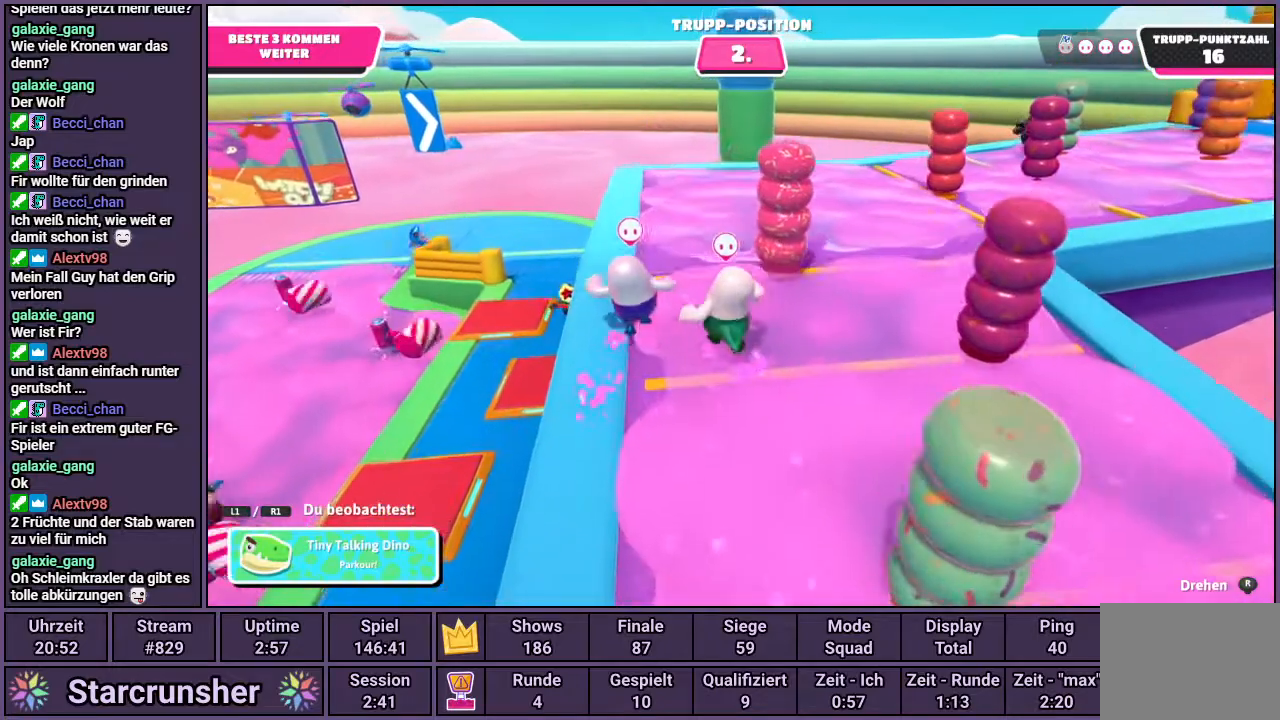
{"buttons": [], "left_stick": "center", "right_stick": "right", "events": [[267, "right_stick", "right"]]}
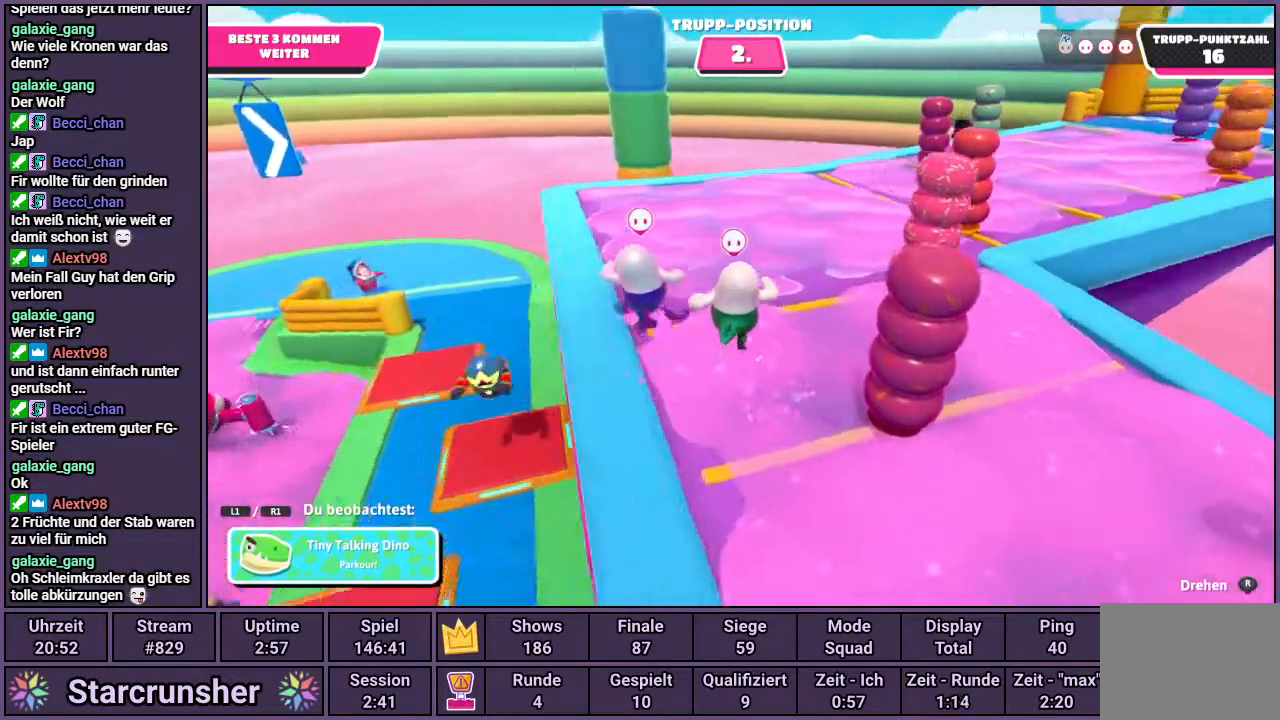
{"buttons": [], "left_stick": "center", "right_stick": "right", "events": []}
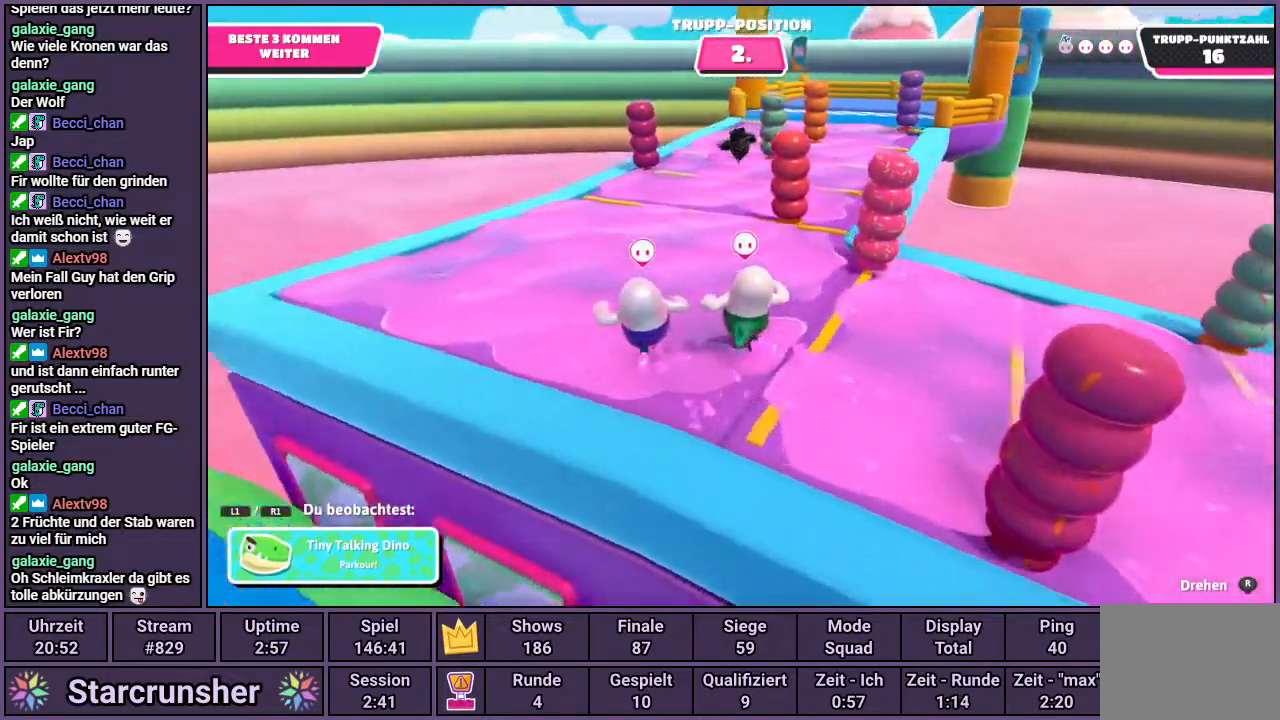
{"buttons": [], "left_stick": "center", "right_stick": "center", "events": [[50, "right_stick", "center"]]}